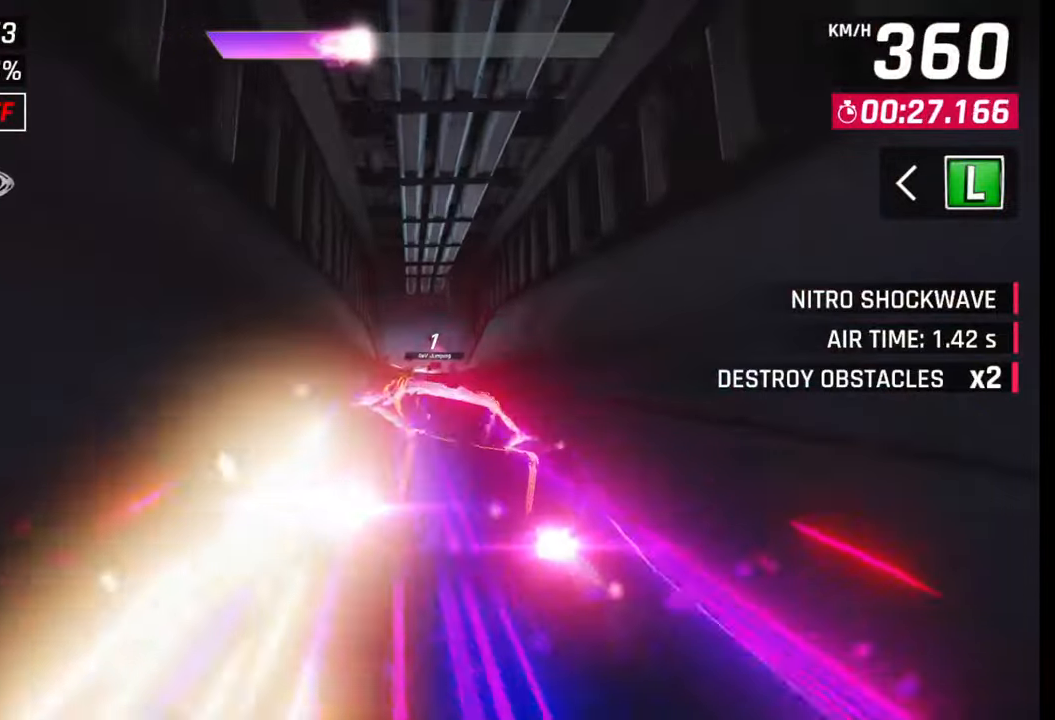
Gameplay with a controller (PlayStation layout); each line is a JSON object with the inputs held at the frame after it. "events" lists button and stick changes between this image and that frame as [ms after this image, input, new state], when the widget could be followed in between.
{"buttons": [], "left_stick": "right", "right_stick": "center", "events": [[50, "CROSS", "down"], [50, "R1", "down"], [133, "CROSS", "up"], [133, "R1", "up"], [267, "left_stick", "center"], [450, "left_stick", "right"]]}
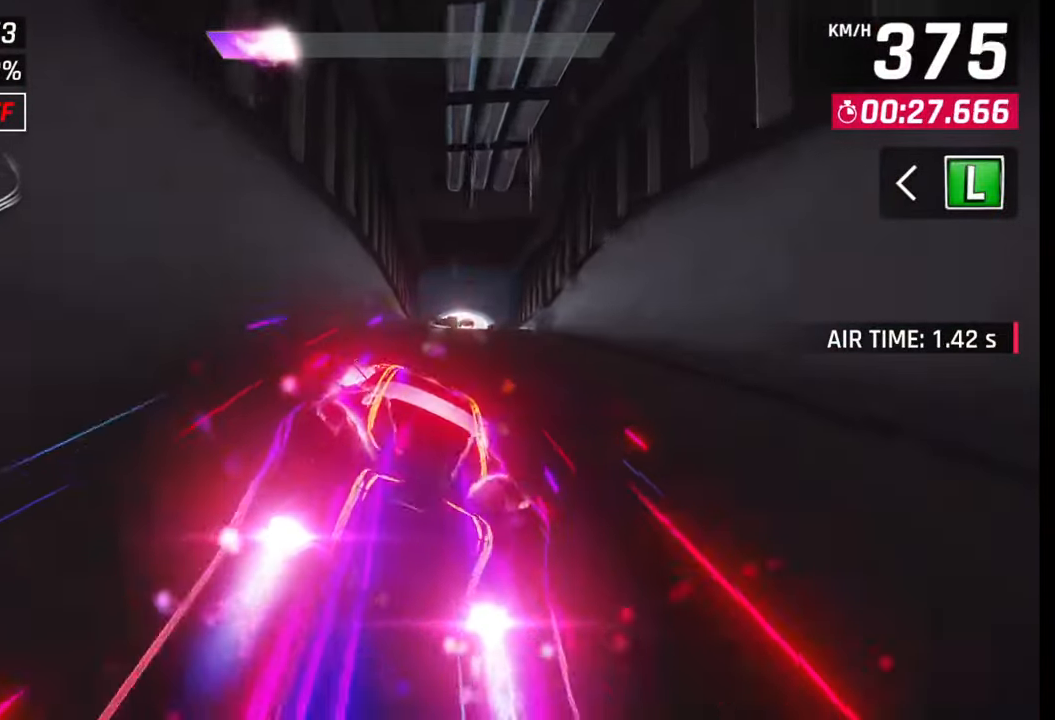
{"buttons": ["SQUARE"], "left_stick": "right", "right_stick": "center", "events": [[50, "left_stick", "center"], [100, "SQUARE", "down"], [133, "SQUARE", "up"], [233, "CROSS", "down"], [300, "CROSS", "up"], [383, "left_stick", "right"], [500, "SQUARE", "down"]]}
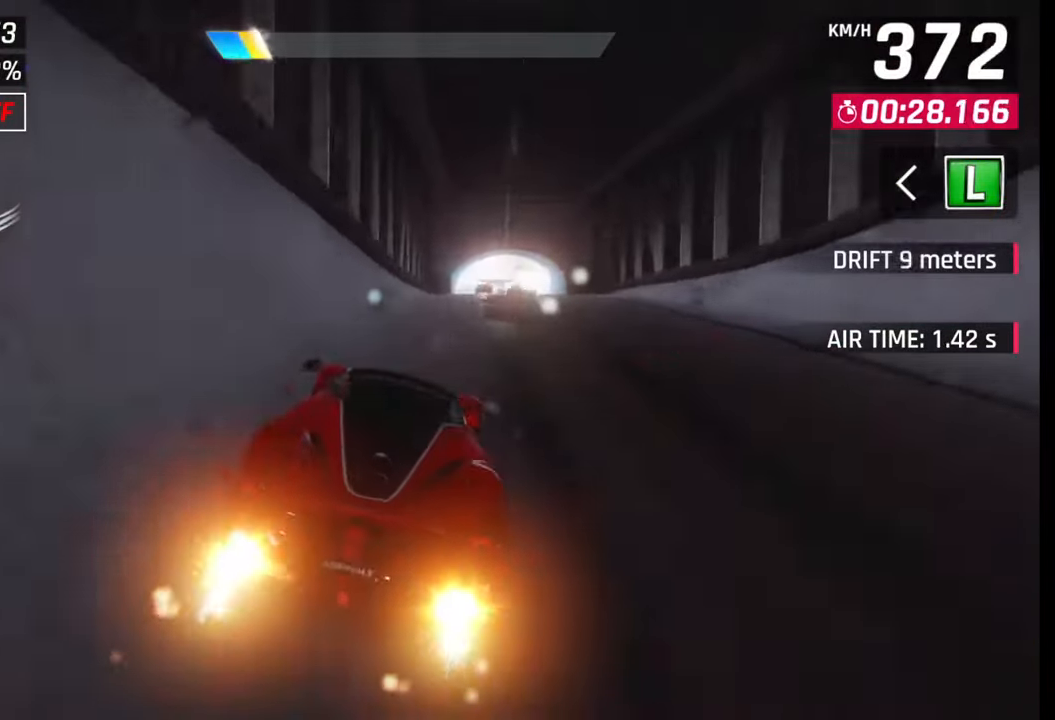
{"buttons": [], "left_stick": "center", "right_stick": "center", "events": [[33, "CROSS", "down"], [33, "SQUARE", "up"], [67, "CROSS", "up"], [283, "left_stick", "center"], [317, "SQUARE", "down"], [350, "CROSS", "down"], [350, "SQUARE", "up"], [367, "CROSS", "up"]]}
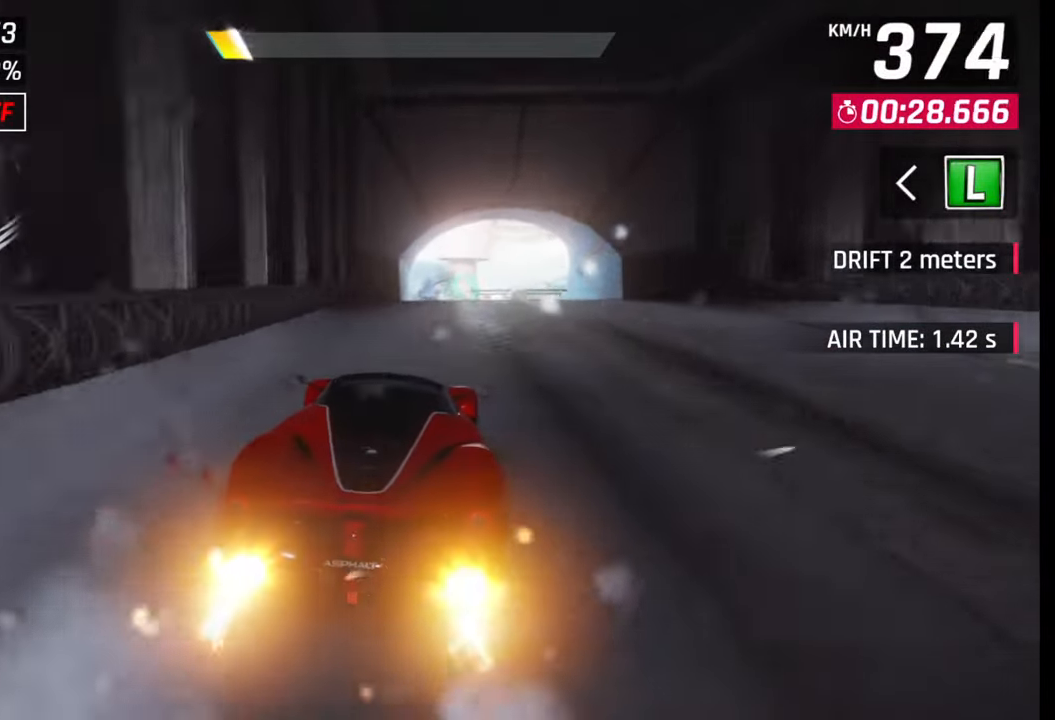
{"buttons": [], "left_stick": "center", "right_stick": "center", "events": [[250, "SQUARE", "down"], [400, "SQUARE", "up"]]}
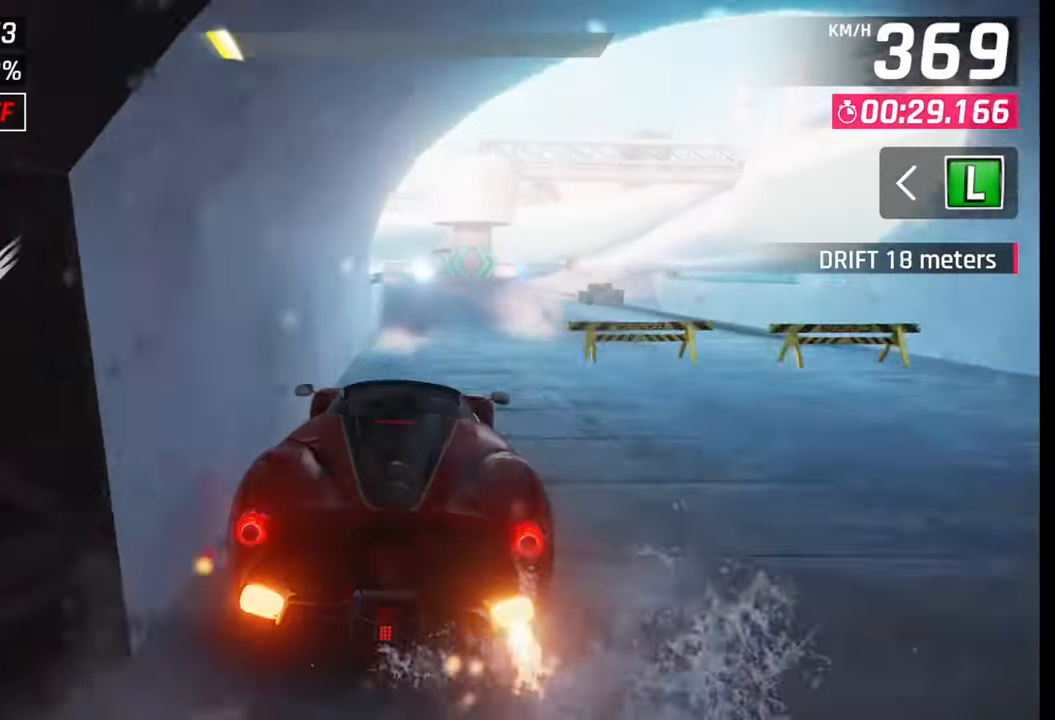
{"buttons": [], "left_stick": "right", "right_stick": "center", "events": [[300, "CROSS", "down"], [350, "CROSS", "up"], [383, "left_stick", "right"]]}
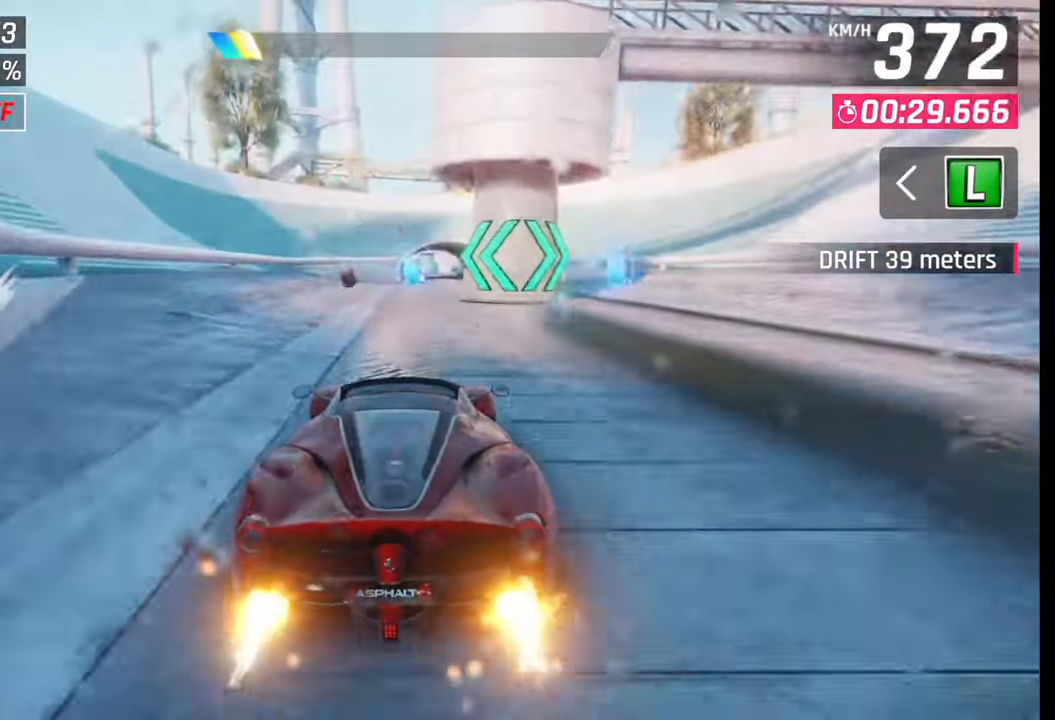
{"buttons": [], "left_stick": "center", "right_stick": "center", "events": [[50, "left_stick", "center"], [217, "left_stick", "right"], [417, "left_stick", "center"]]}
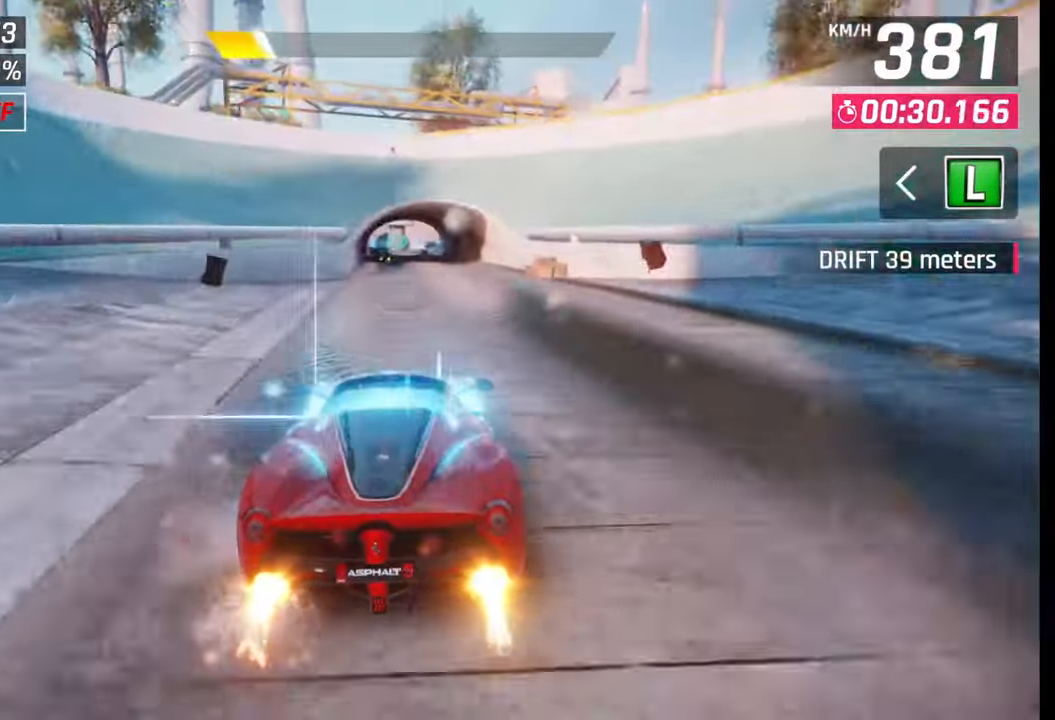
{"buttons": [], "left_stick": "center", "right_stick": "center", "events": [[33, "SQUARE", "down"], [133, "SQUARE", "up"]]}
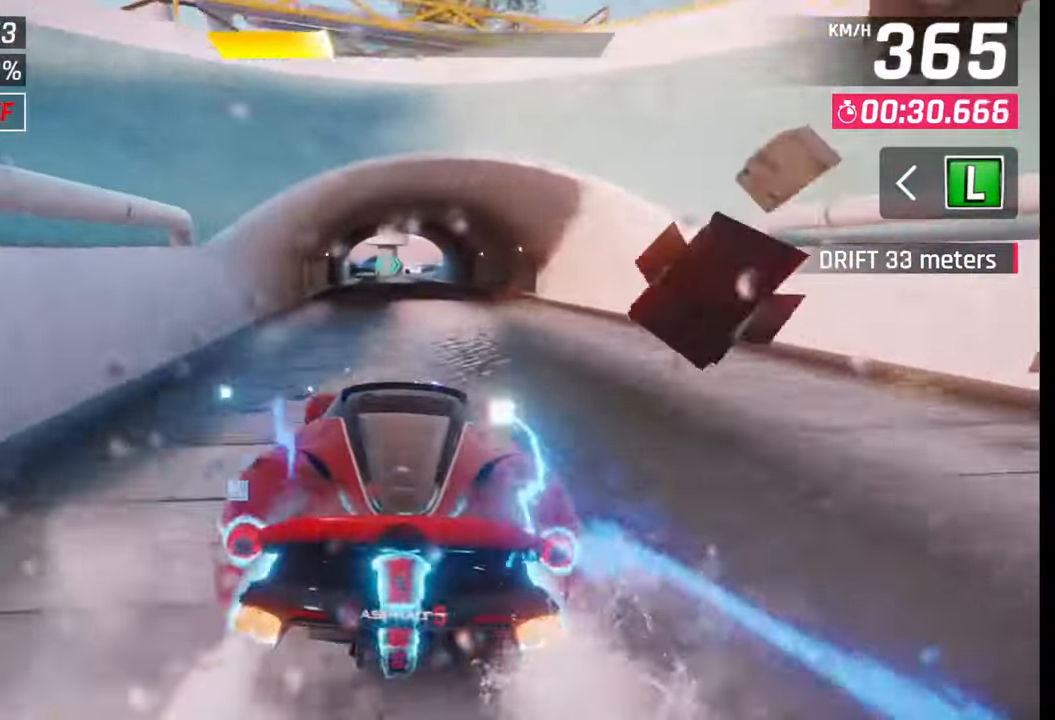
{"buttons": [], "left_stick": "left", "right_stick": "center", "events": [[133, "SQUARE", "down"], [233, "SQUARE", "up"], [333, "CROSS", "down"], [400, "left_stick", "left"], [433, "CROSS", "up"]]}
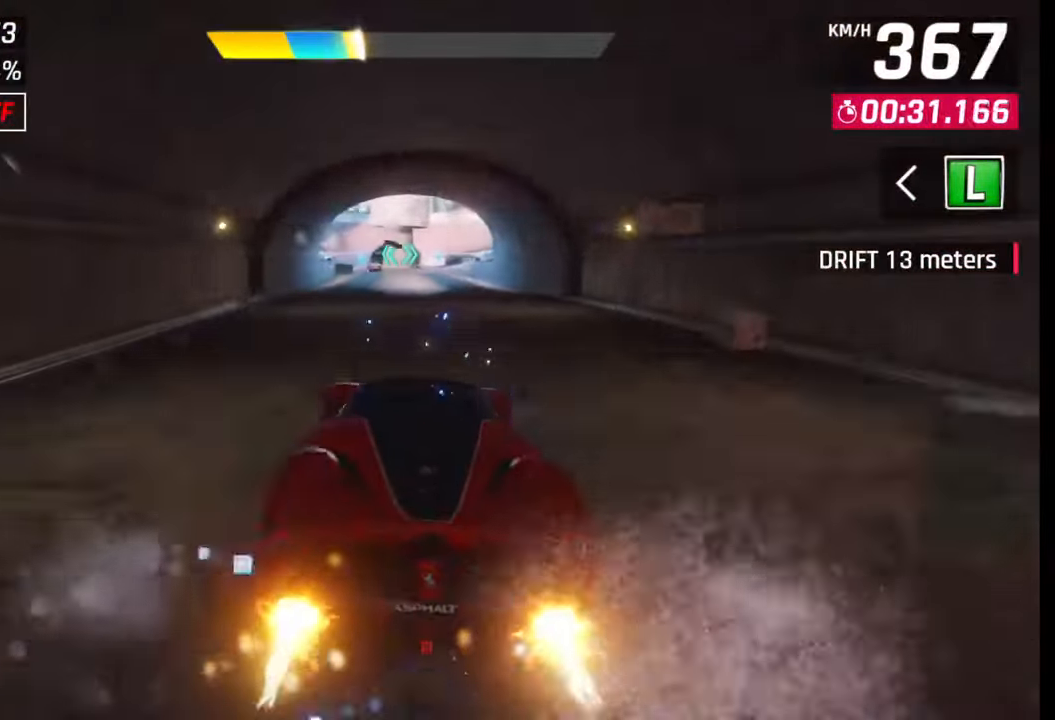
{"buttons": [], "left_stick": "center", "right_stick": "center", "events": [[233, "left_stick", "center"], [350, "SQUARE", "down"], [433, "SQUARE", "up"]]}
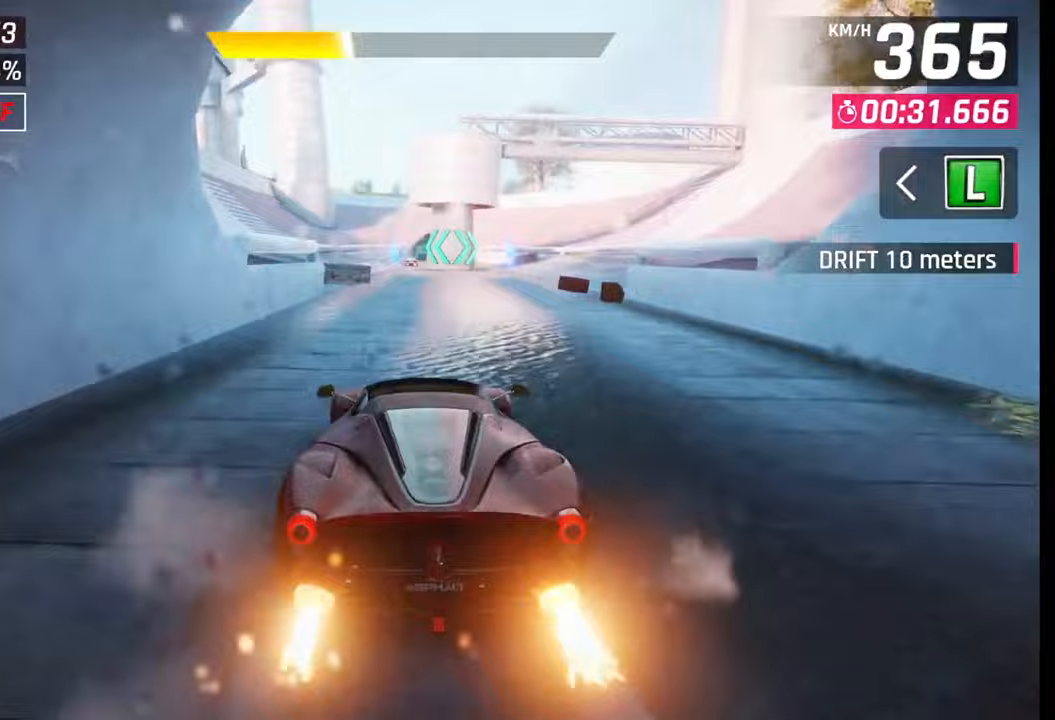
{"buttons": ["CROSS"], "left_stick": "center", "right_stick": "center", "events": [[450, "CROSS", "down"]]}
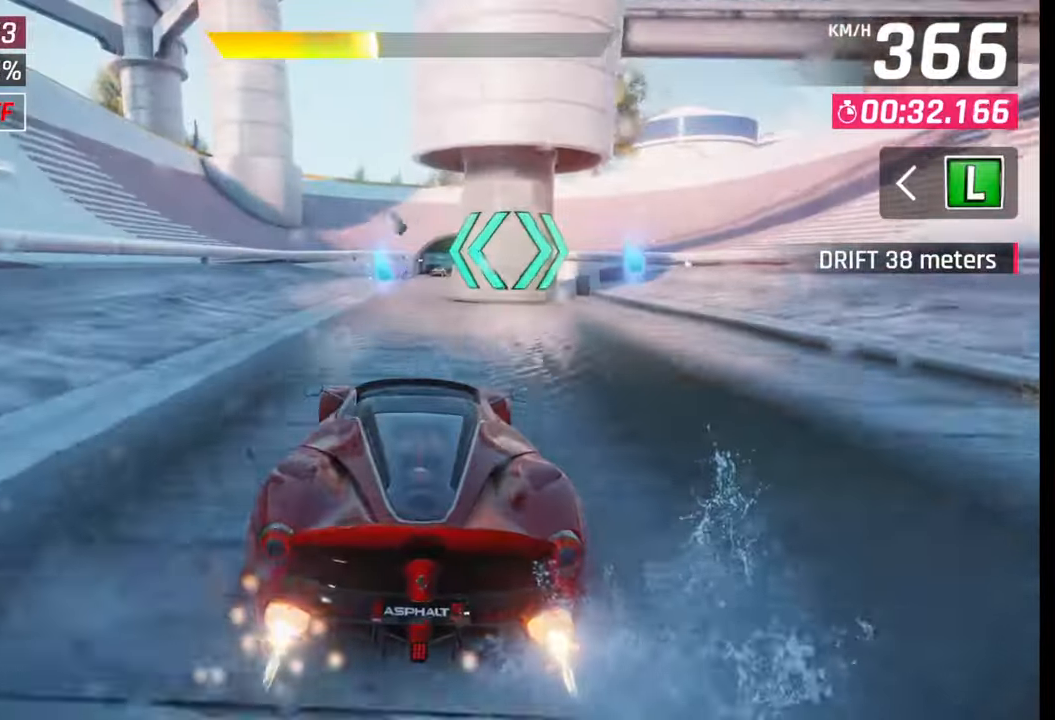
{"buttons": ["SQUARE"], "left_stick": "center", "right_stick": "center", "events": [[17, "CROSS", "up"], [200, "left_stick", "right"], [483, "left_stick", "center"], [500, "SQUARE", "down"]]}
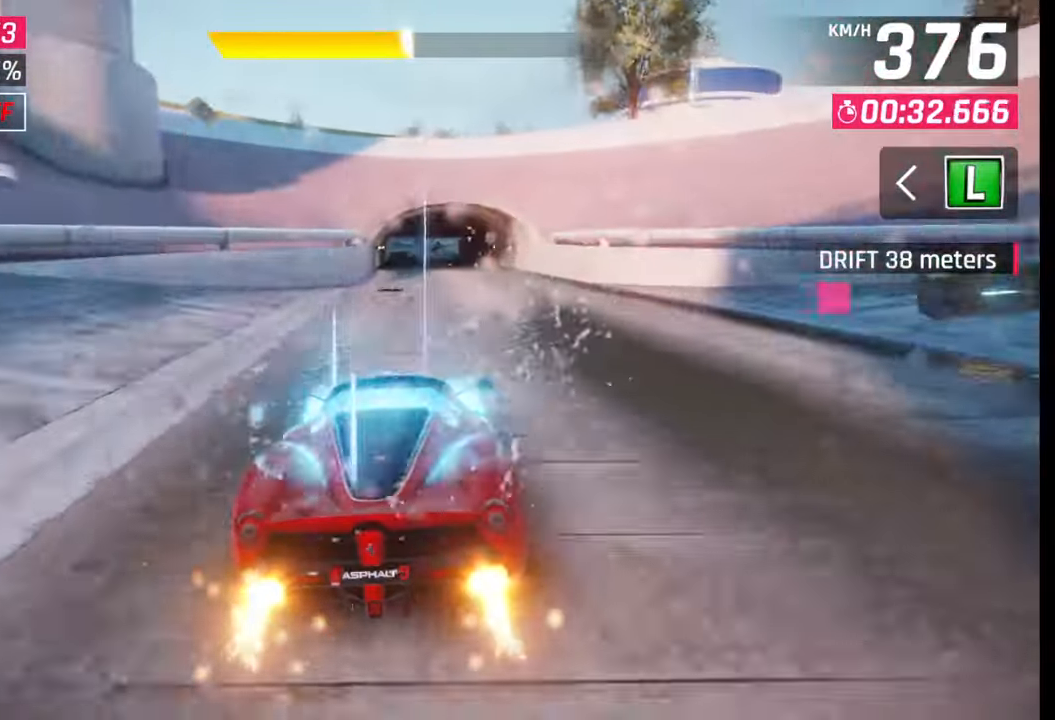
{"buttons": [], "left_stick": "center", "right_stick": "center", "events": [[100, "SQUARE", "up"]]}
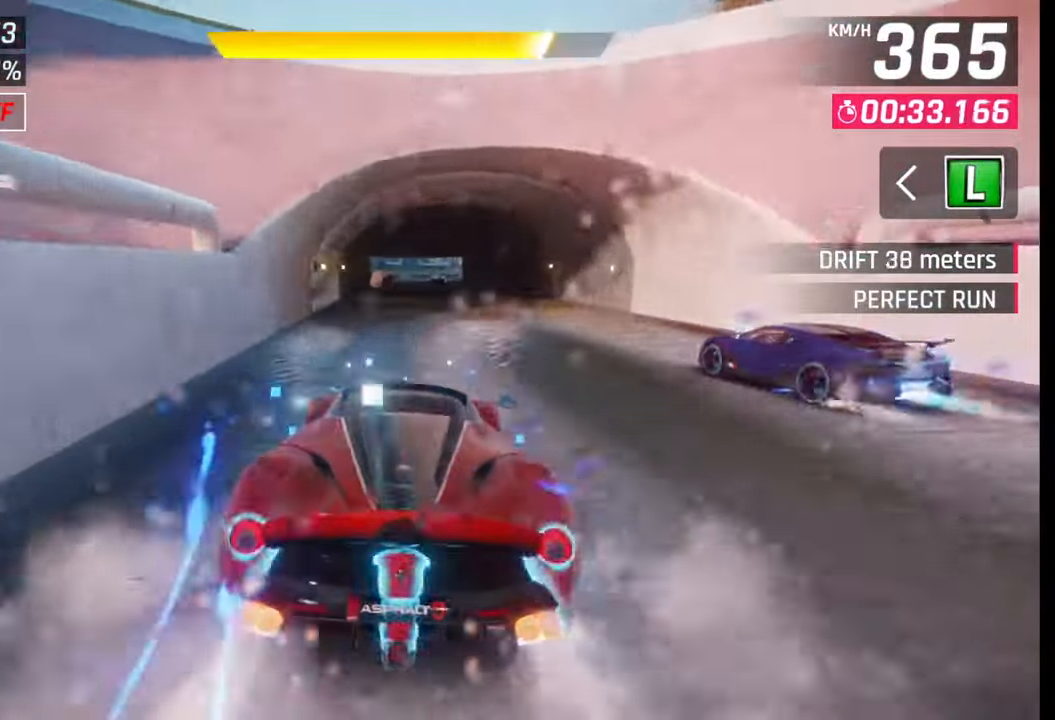
{"buttons": ["SQUARE"], "left_stick": "center", "right_stick": "center", "events": [[67, "SQUARE", "down"], [200, "SQUARE", "up"], [450, "SQUARE", "down"]]}
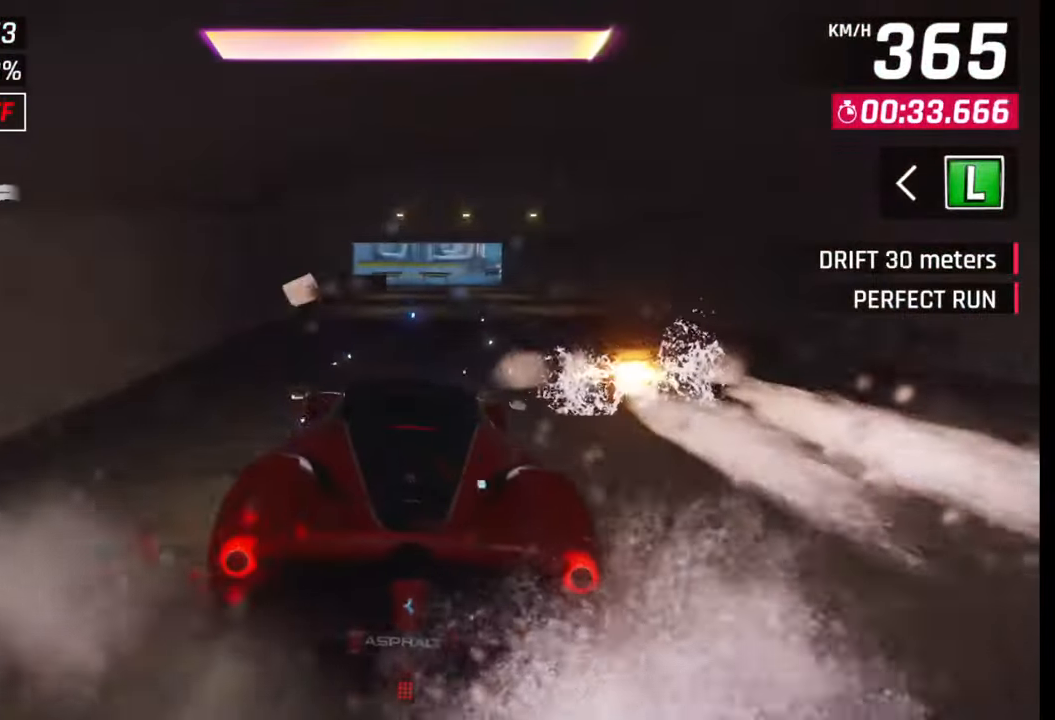
{"buttons": [], "left_stick": "right", "right_stick": "center", "events": [[17, "SQUARE", "up"], [17, "left_stick", "right"], [333, "CROSS", "down"], [417, "CROSS", "up"]]}
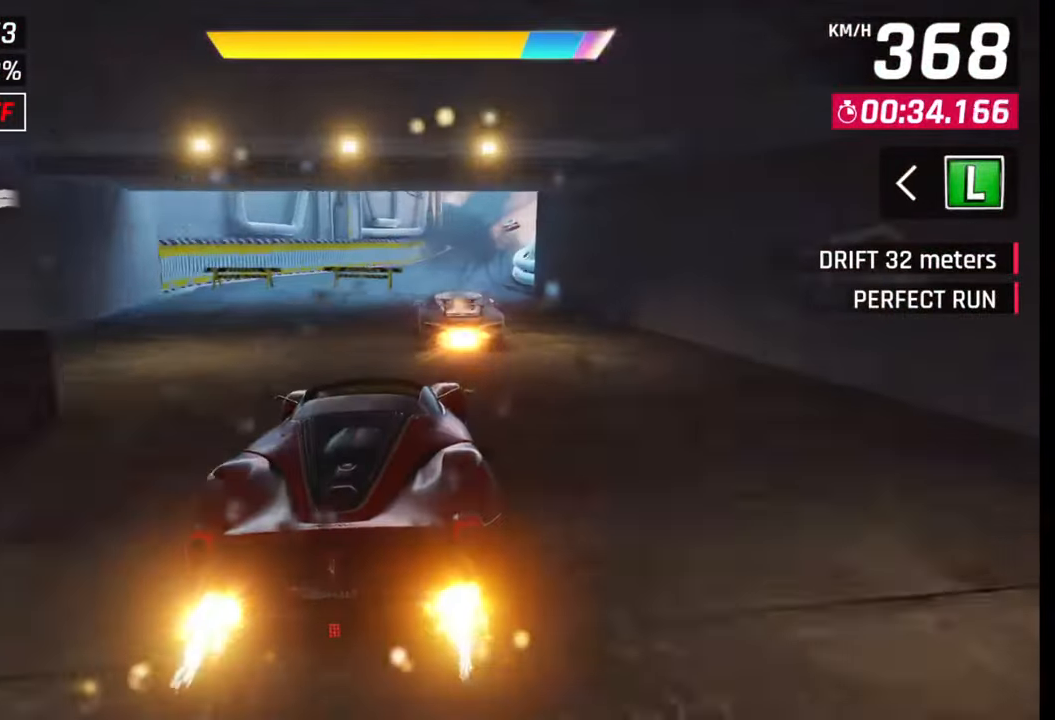
{"buttons": [], "left_stick": "right", "right_stick": "center", "events": []}
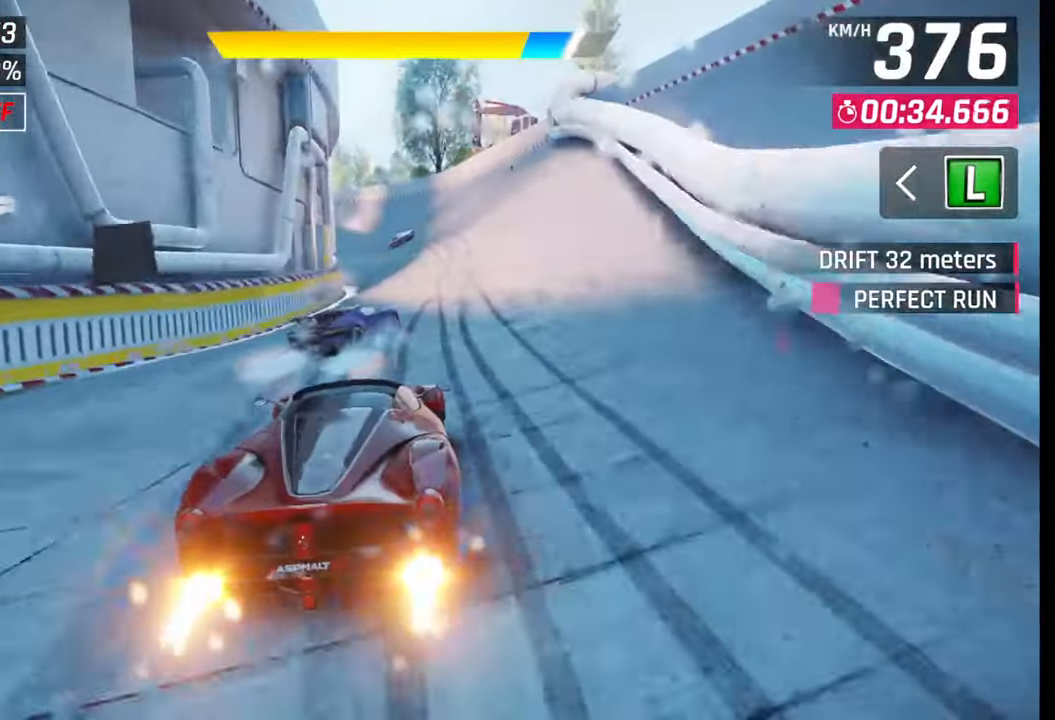
{"buttons": [], "left_stick": "left", "right_stick": "center", "events": [[17, "CROSS", "down"], [100, "CROSS", "up"], [183, "left_stick", "center"], [400, "SQUARE", "down"], [467, "left_stick", "left"], [483, "SQUARE", "up"]]}
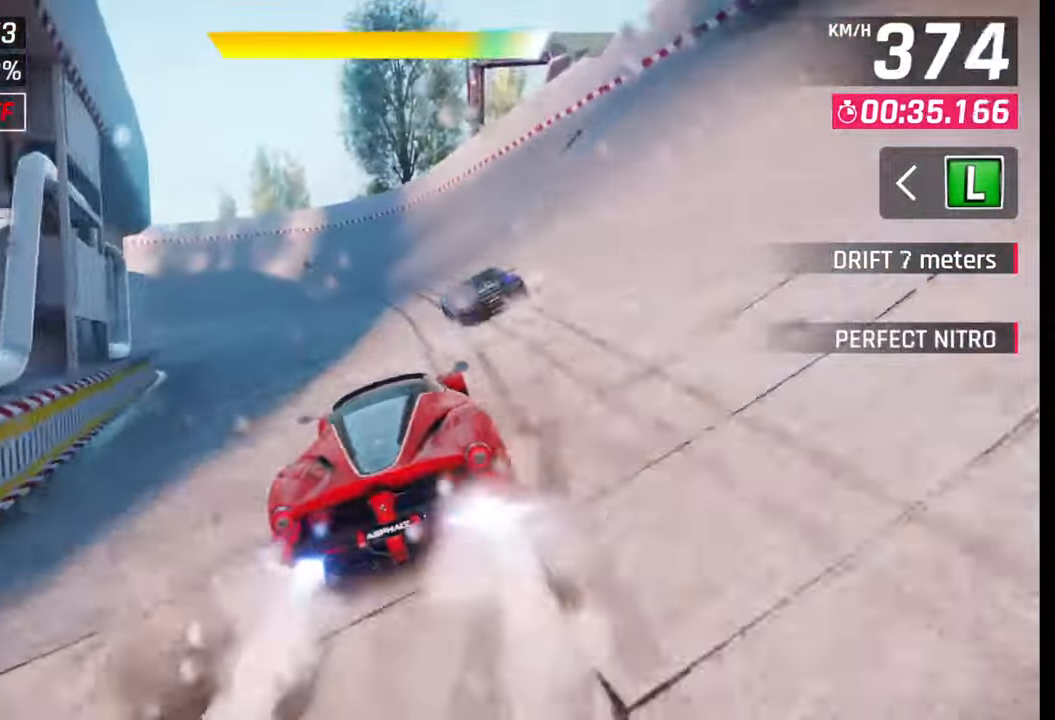
{"buttons": [], "left_stick": "left", "right_stick": "center", "events": []}
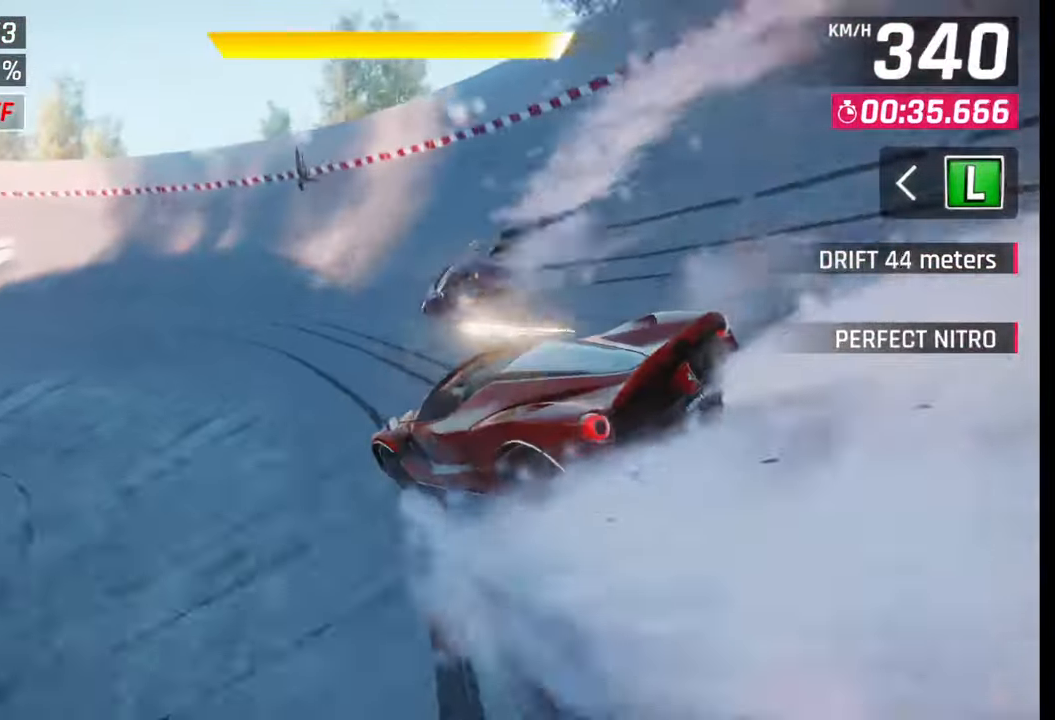
{"buttons": [], "left_stick": "left", "right_stick": "center", "events": []}
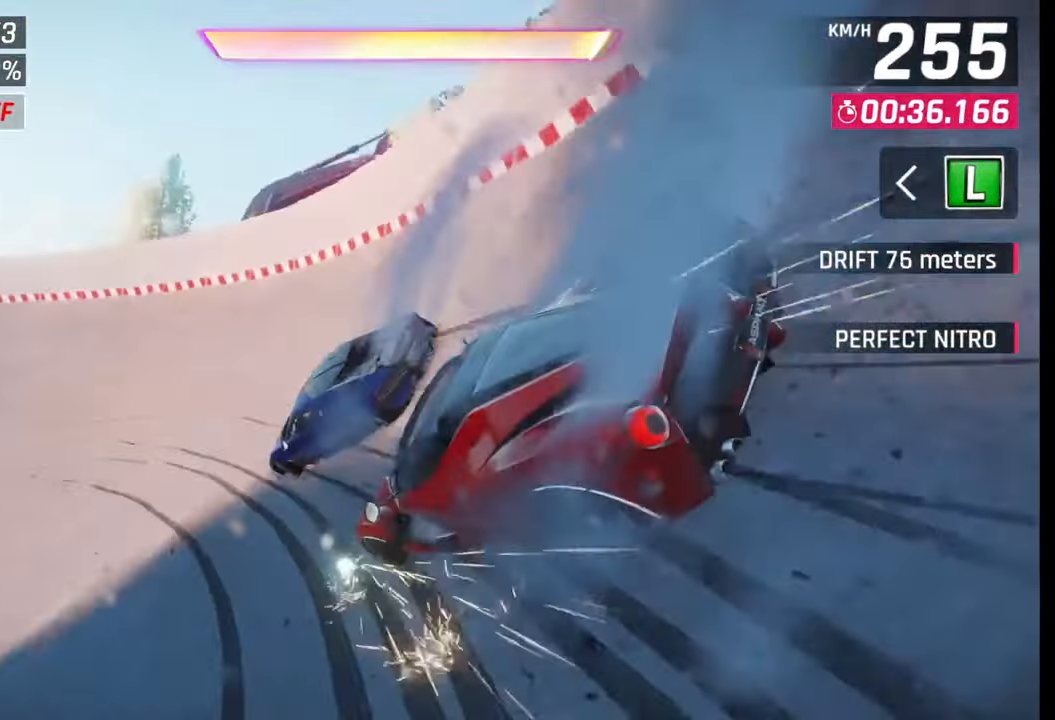
{"buttons": [], "left_stick": "left", "right_stick": "center", "events": [[167, "CROSS", "down"], [167, "R1", "down"], [317, "CROSS", "up"], [333, "R1", "up"]]}
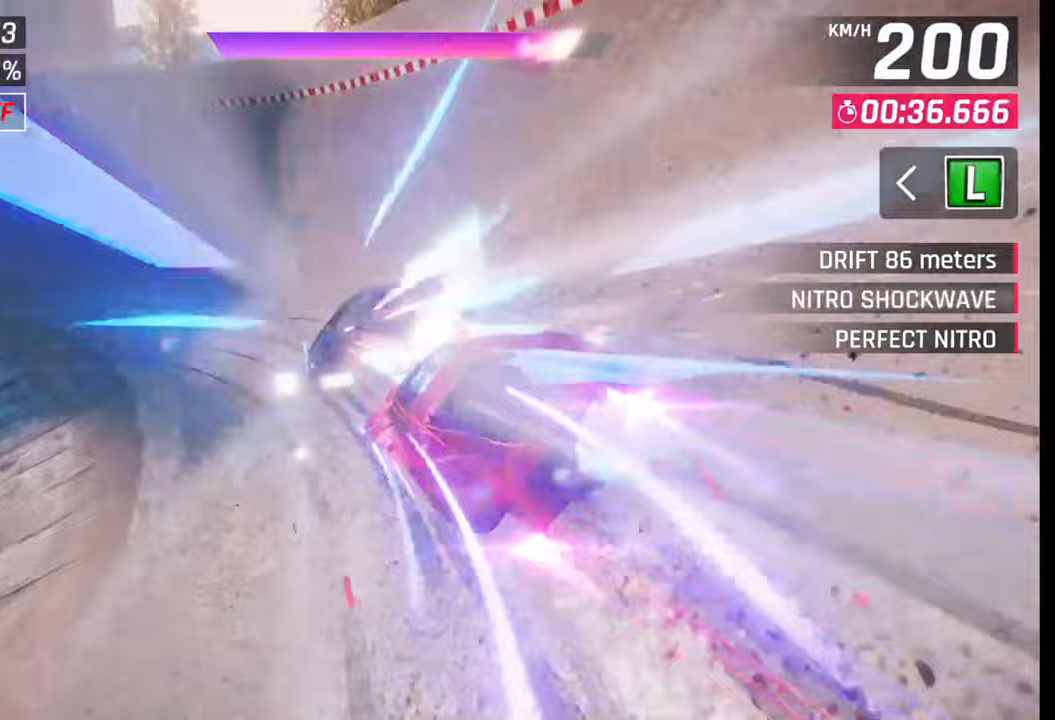
{"buttons": [], "left_stick": "center", "right_stick": "center", "events": [[483, "left_stick", "center"]]}
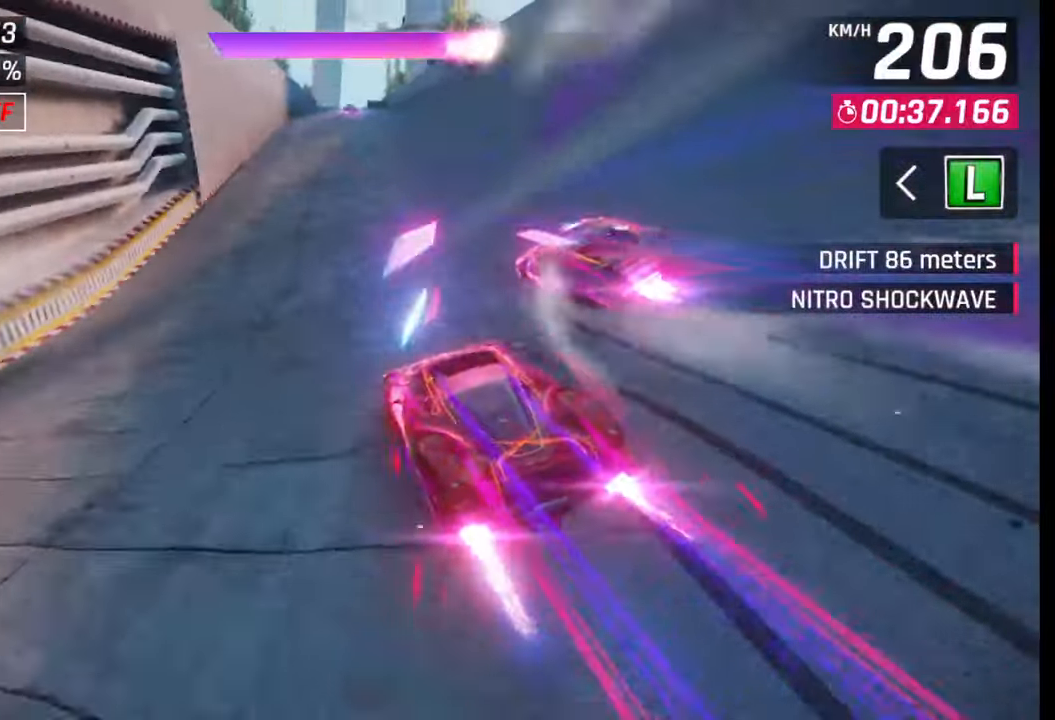
{"buttons": [], "left_stick": "right", "right_stick": "center", "events": [[367, "CROSS", "down"], [367, "R1", "down"], [433, "CROSS", "up"], [433, "left_stick", "right"], [450, "R1", "up"]]}
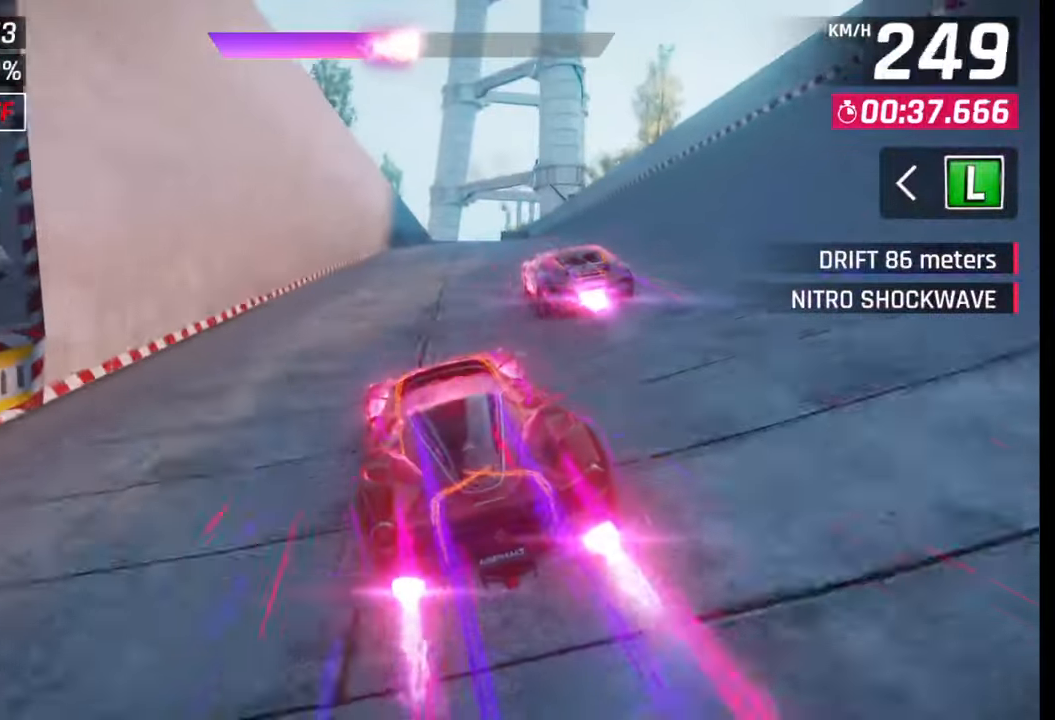
{"buttons": [], "left_stick": "right", "right_stick": "center", "events": [[33, "CROSS", "down"], [33, "R1", "down"], [100, "CROSS", "up"], [117, "R1", "up"], [217, "CROSS", "down"], [217, "R1", "down"], [283, "CROSS", "up"], [283, "R1", "up"], [367, "CROSS", "down"], [367, "R1", "down"], [450, "CROSS", "up"], [450, "R1", "up"]]}
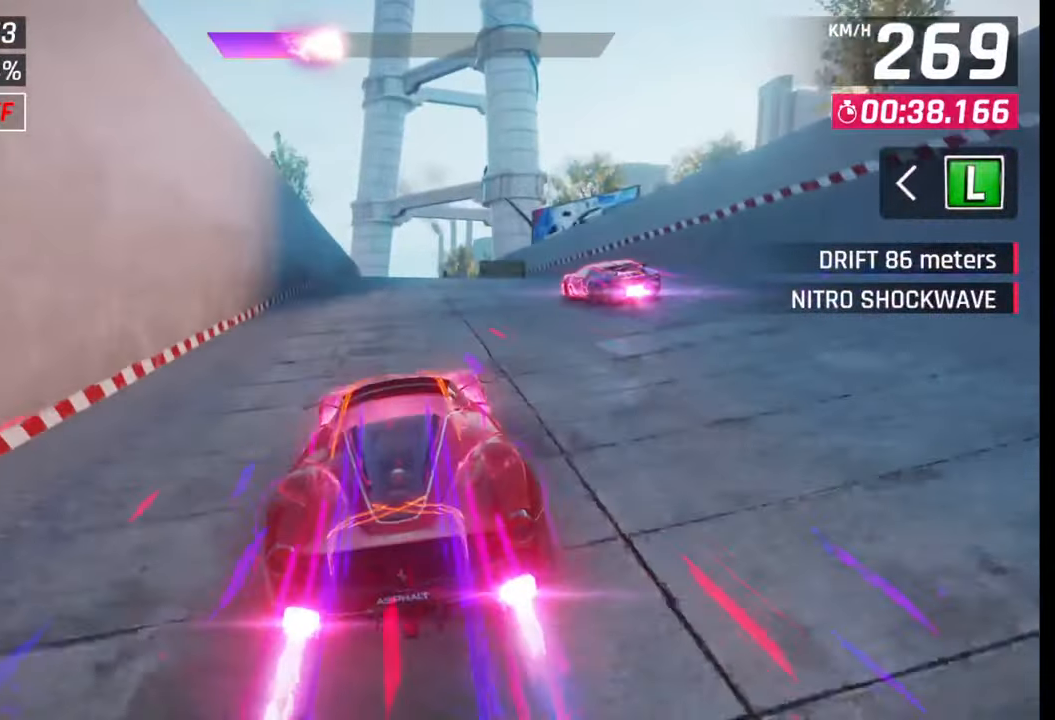
{"buttons": [], "left_stick": "center", "right_stick": "center", "events": [[33, "CROSS", "down"], [50, "R1", "down"], [100, "R1", "up"], [117, "CROSS", "up"], [133, "left_stick", "center"], [200, "CROSS", "down"], [200, "R1", "down"], [283, "CROSS", "up"], [283, "R1", "up"], [300, "left_stick", "left"], [367, "CROSS", "down"], [367, "R1", "down"], [400, "left_stick", "center"], [450, "CROSS", "up"], [450, "R1", "up"]]}
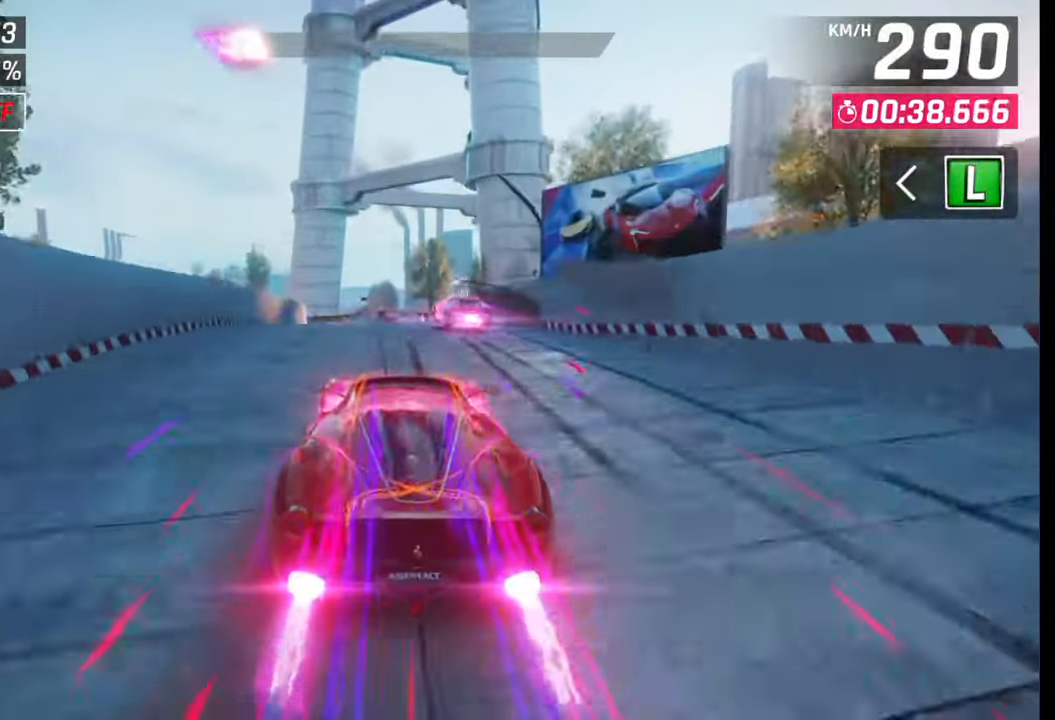
{"buttons": ["CROSS", "R1"], "left_stick": "center", "right_stick": "center", "events": [[17, "CROSS", "down"], [17, "R1", "down"], [83, "CROSS", "up"], [117, "R1", "up"], [217, "SQUARE", "down"], [283, "SQUARE", "up"], [500, "CROSS", "down"], [500, "R1", "down"]]}
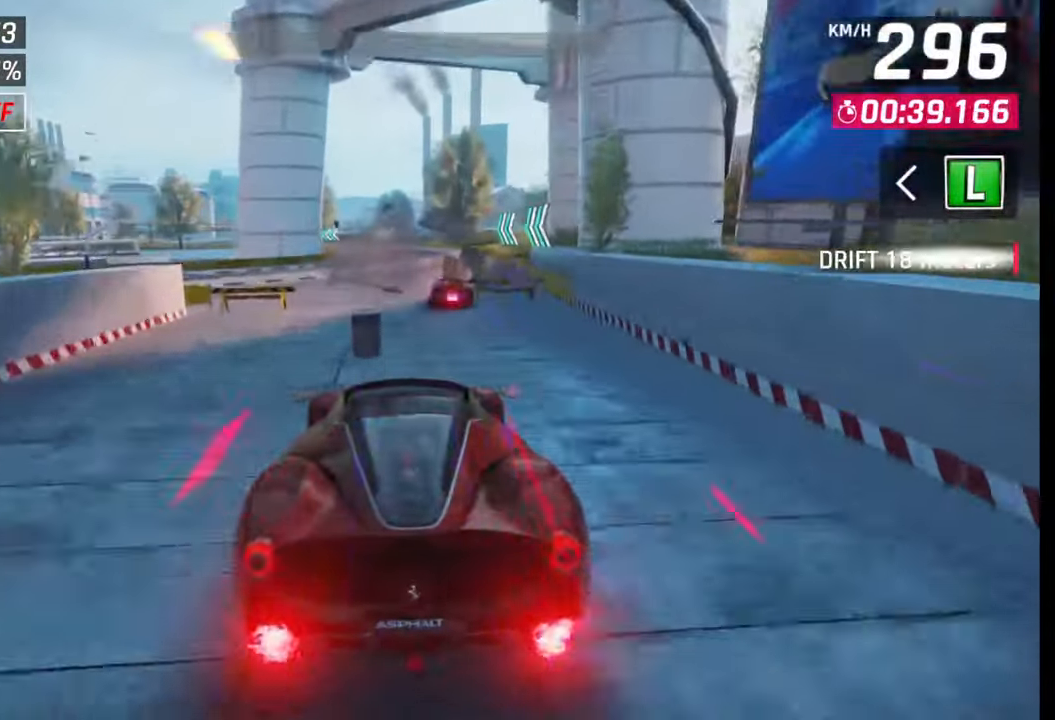
{"buttons": ["SQUARE"], "left_stick": "center", "right_stick": "center", "events": [[317, "CROSS", "up"], [317, "R1", "up"], [483, "SQUARE", "down"]]}
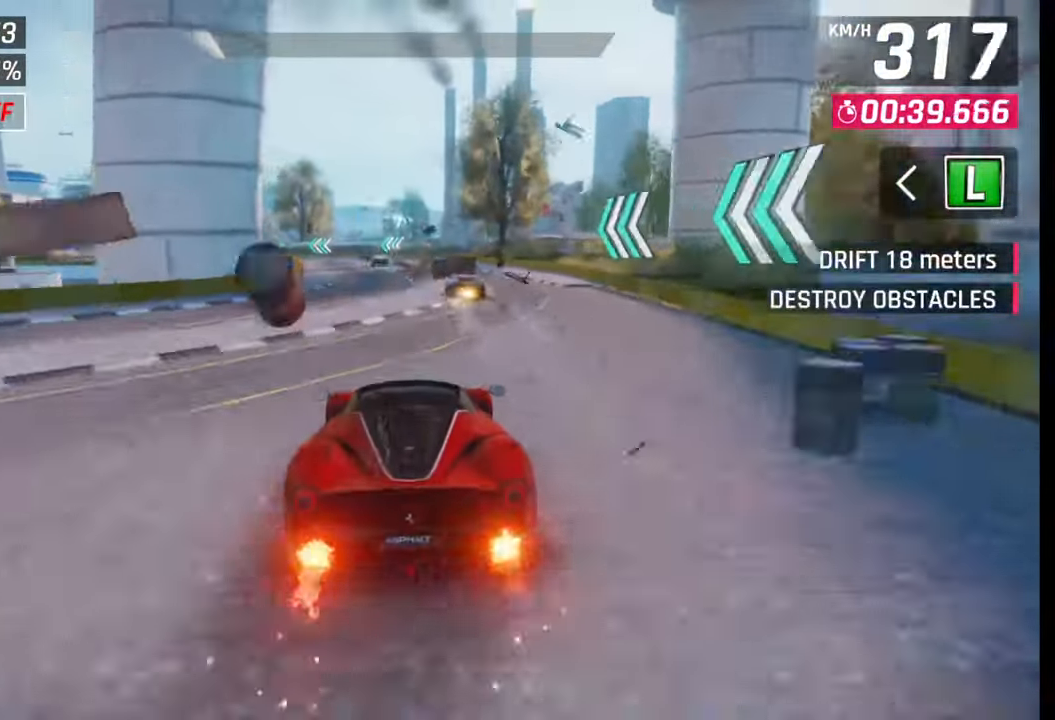
{"buttons": [], "left_stick": "center", "right_stick": "center", "events": [[117, "SQUARE", "up"], [283, "CROSS", "down"], [283, "R1", "down"], [400, "CROSS", "up"], [417, "R1", "up"]]}
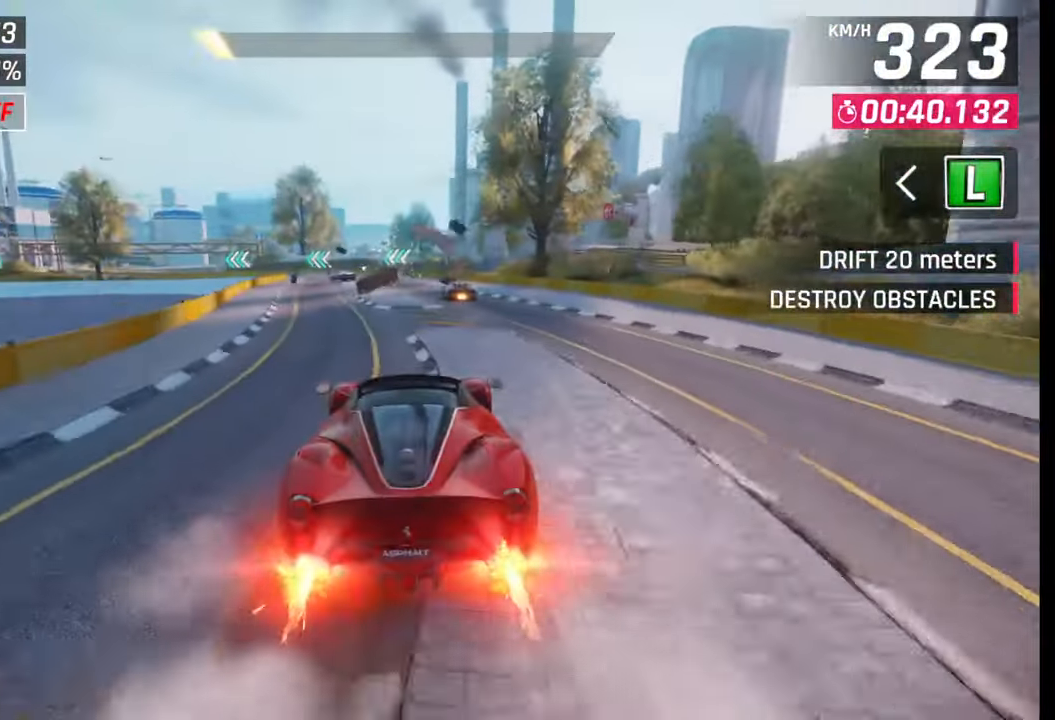
{"buttons": [], "left_stick": "left", "right_stick": "center", "events": [[17, "SQUARE", "down"], [117, "SQUARE", "up"], [333, "left_stick", "left"]]}